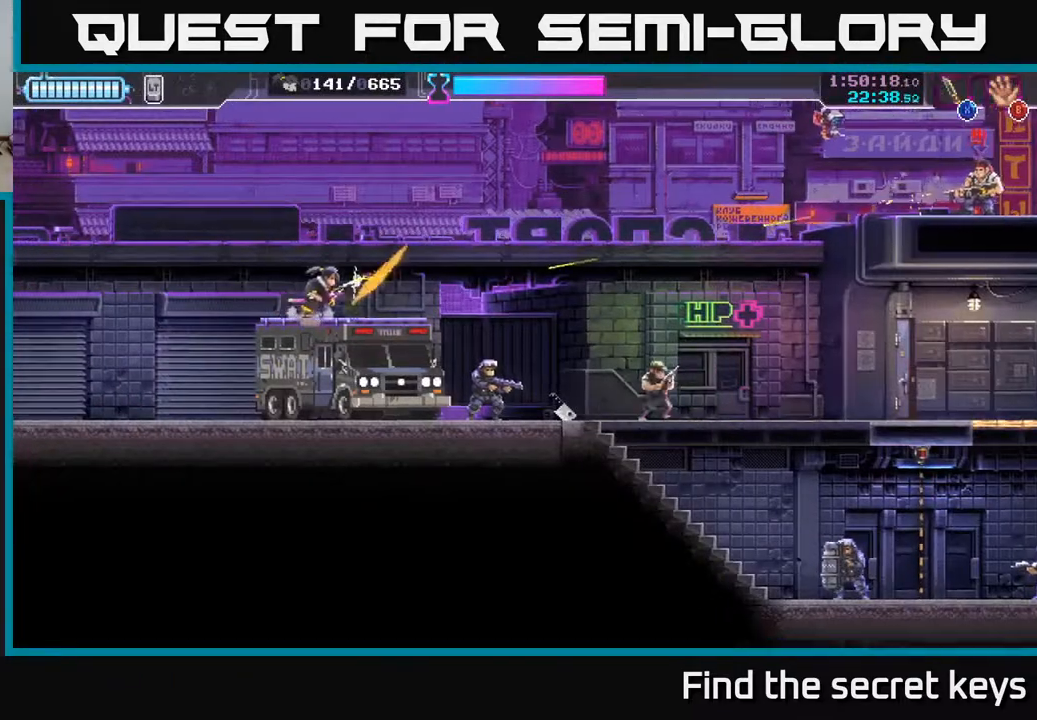
Gameplay with a controller (Xbox layout); each line is a JSON object with the inputs held at the frame after it. "events" lists button and stick changes between this image and that frame as [ms after this image, input, new state], when the widget could be followed in between.
{"buttons": ["X"], "left_stick": "center", "right_stick": "center", "events": [[17, "X", "up"], [17, "left_stick", "center"], [83, "X", "down"], [167, "X", "up"], [267, "X", "down"]]}
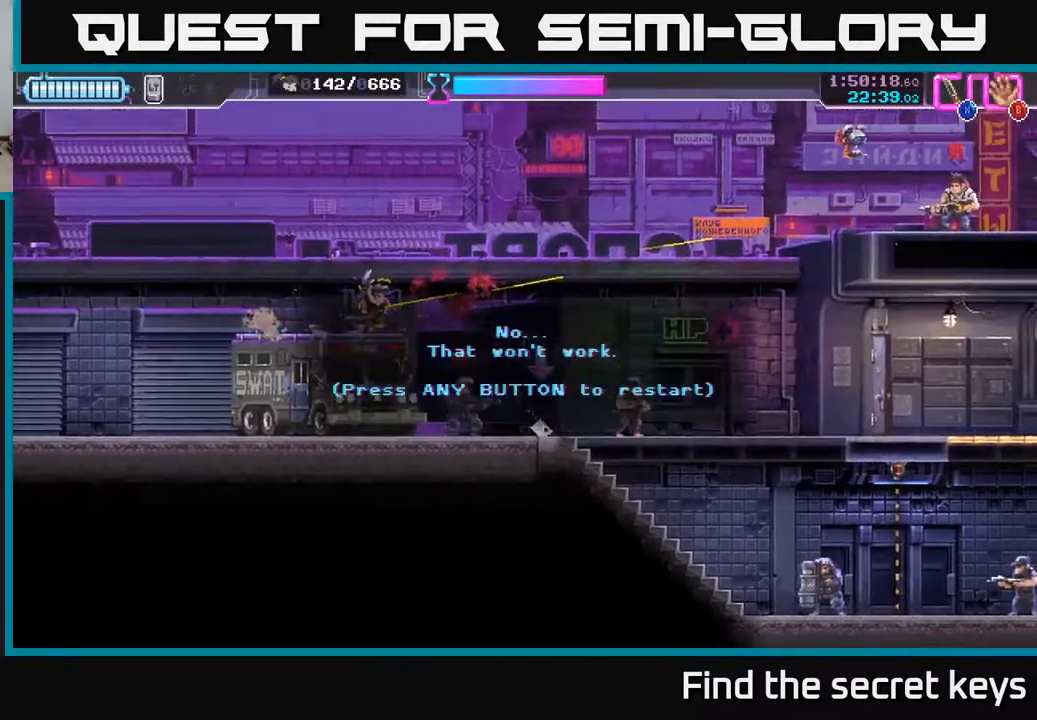
{"buttons": [], "left_stick": "center", "right_stick": "center", "events": [[17, "left_stick", "right"], [83, "X", "up"], [217, "left_stick", "center"], [333, "A", "down"], [467, "A", "up"]]}
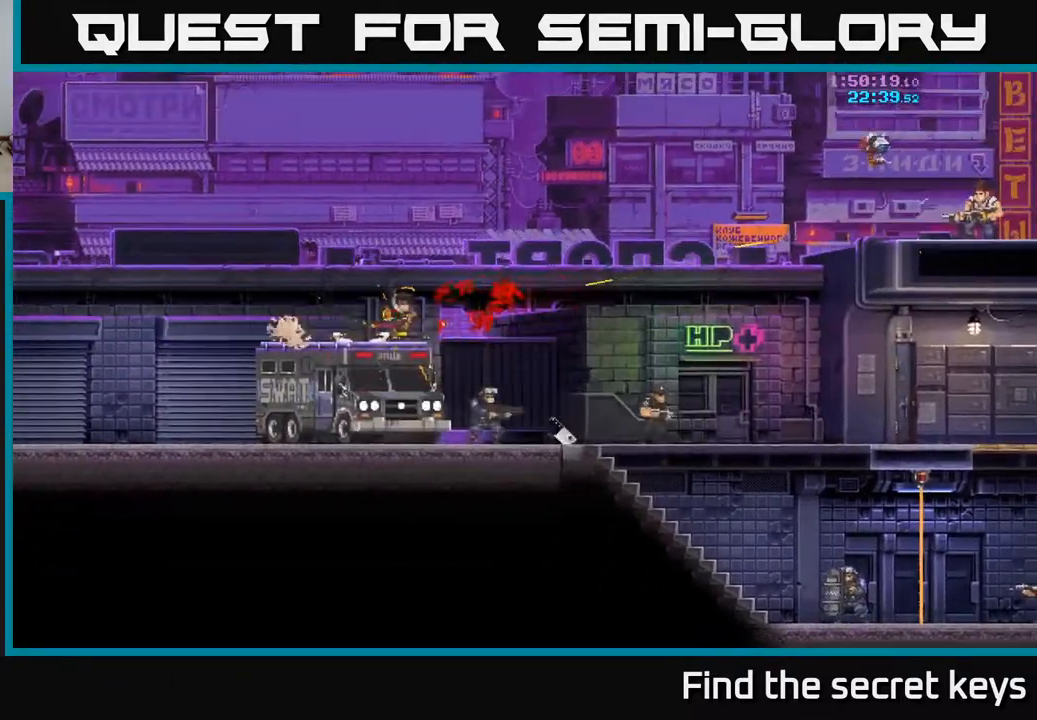
{"buttons": [], "left_stick": "right", "right_stick": "center", "events": [[17, "left_stick", "right"], [267, "A", "down"], [467, "A", "up"]]}
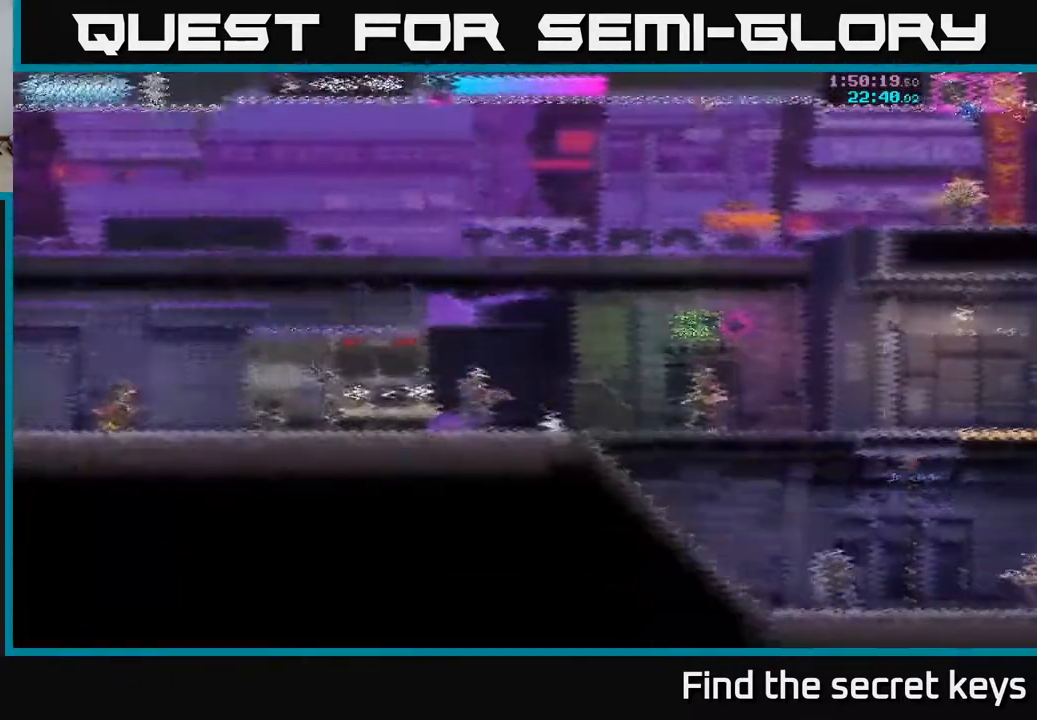
{"buttons": [], "left_stick": "right", "right_stick": "center", "events": [[50, "left_stick", "center"], [117, "left_stick", "right"], [167, "A", "down"], [483, "A", "up"]]}
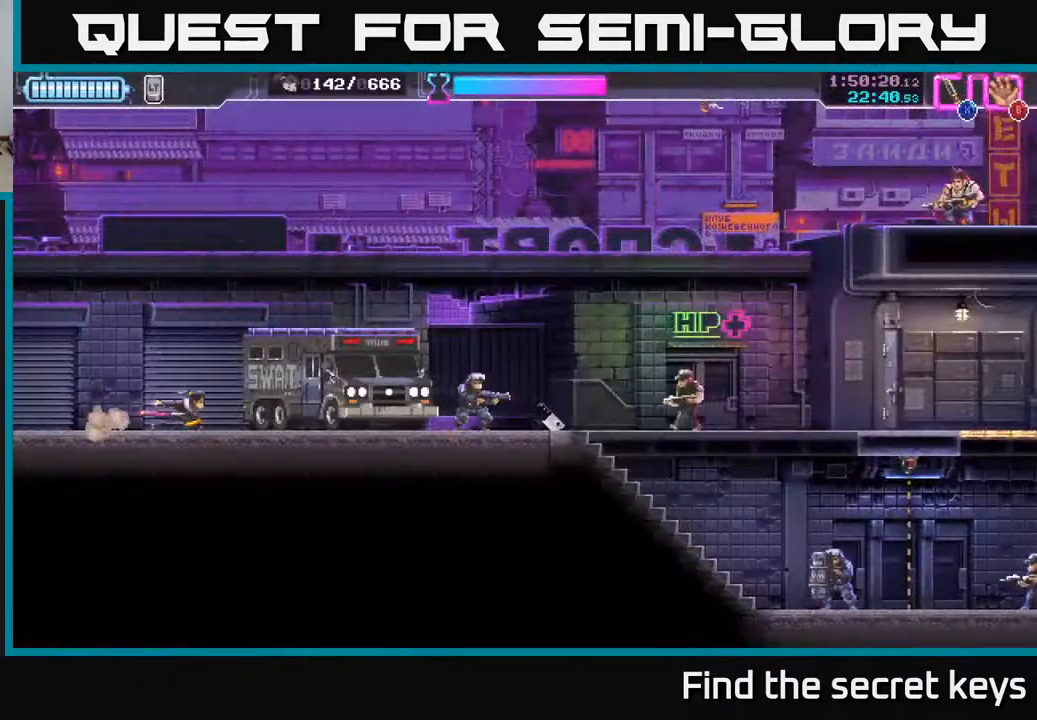
{"buttons": [], "left_stick": "center", "right_stick": "center", "events": [[33, "A", "down"], [350, "A", "up"], [400, "left_stick", "center"]]}
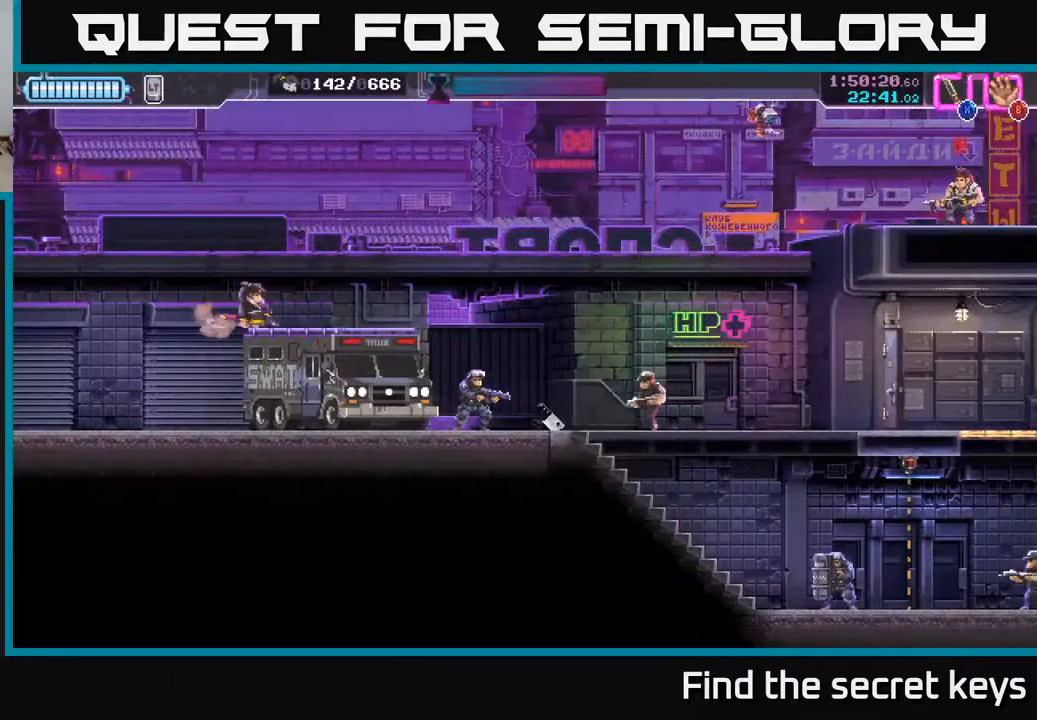
{"buttons": ["X"], "left_stick": "right", "right_stick": "center", "events": [[283, "left_stick", "right"], [433, "X", "down"]]}
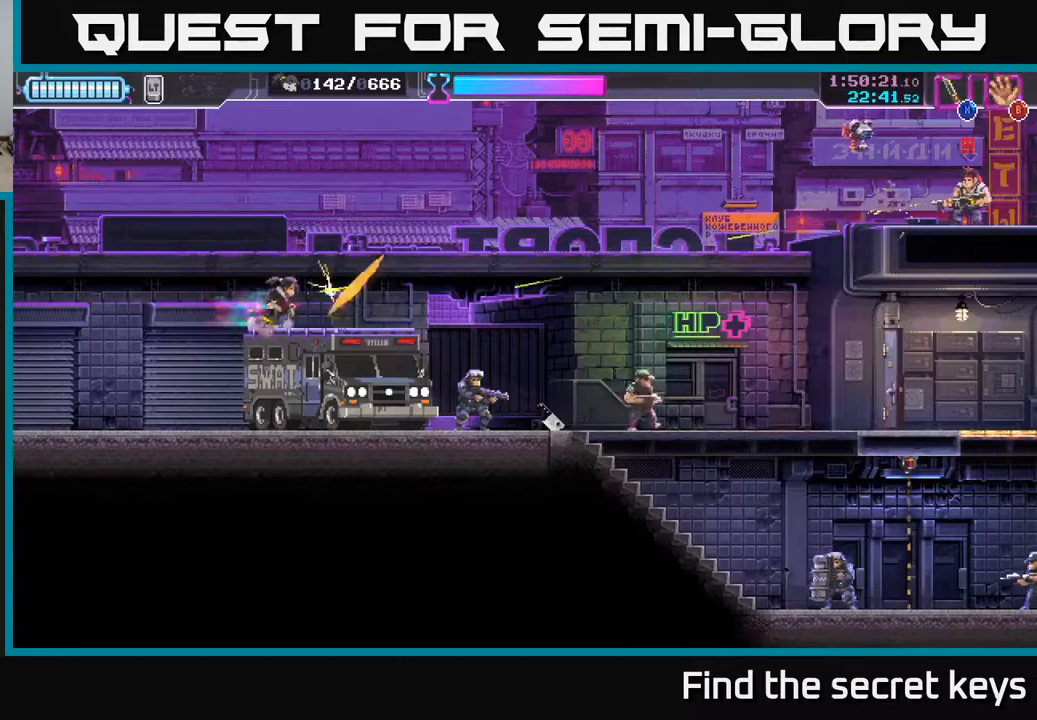
{"buttons": ["X"], "left_stick": "center", "right_stick": "center", "events": [[17, "left_stick", "center"], [33, "X", "up"], [100, "X", "down"], [183, "X", "up"], [183, "left_stick", "right"], [267, "X", "down"], [333, "X", "up"], [417, "X", "down"], [450, "left_stick", "center"]]}
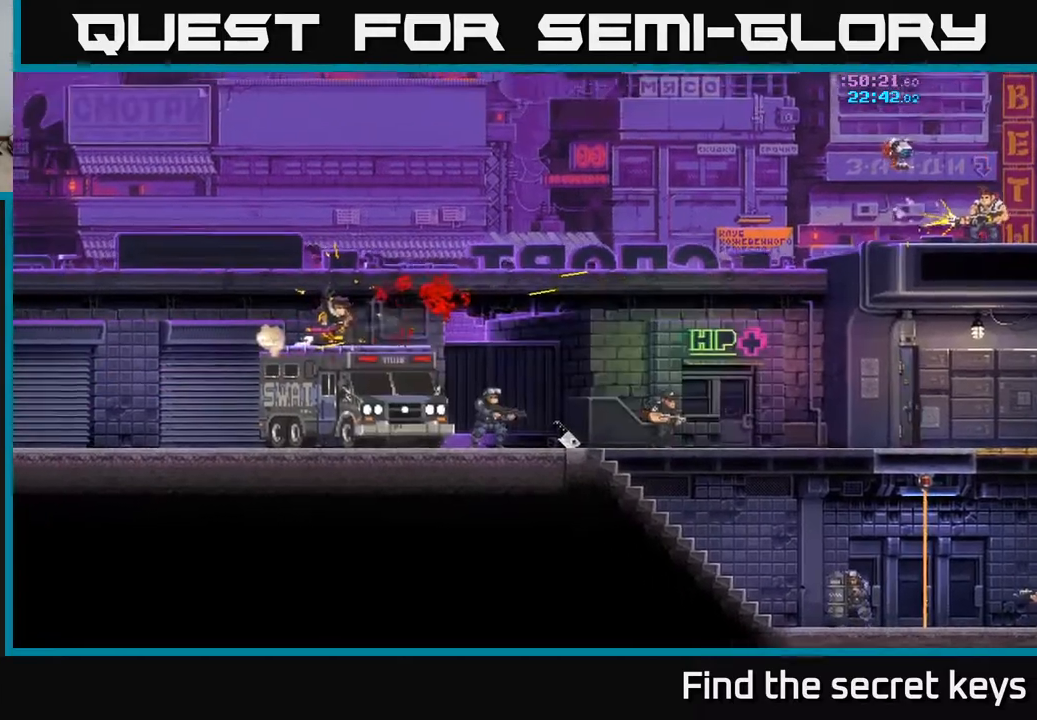
{"buttons": [], "left_stick": "right", "right_stick": "center", "events": [[17, "X", "up"], [133, "X", "down"], [183, "X", "up"], [250, "A", "down"], [350, "left_stick", "right"], [383, "A", "up"]]}
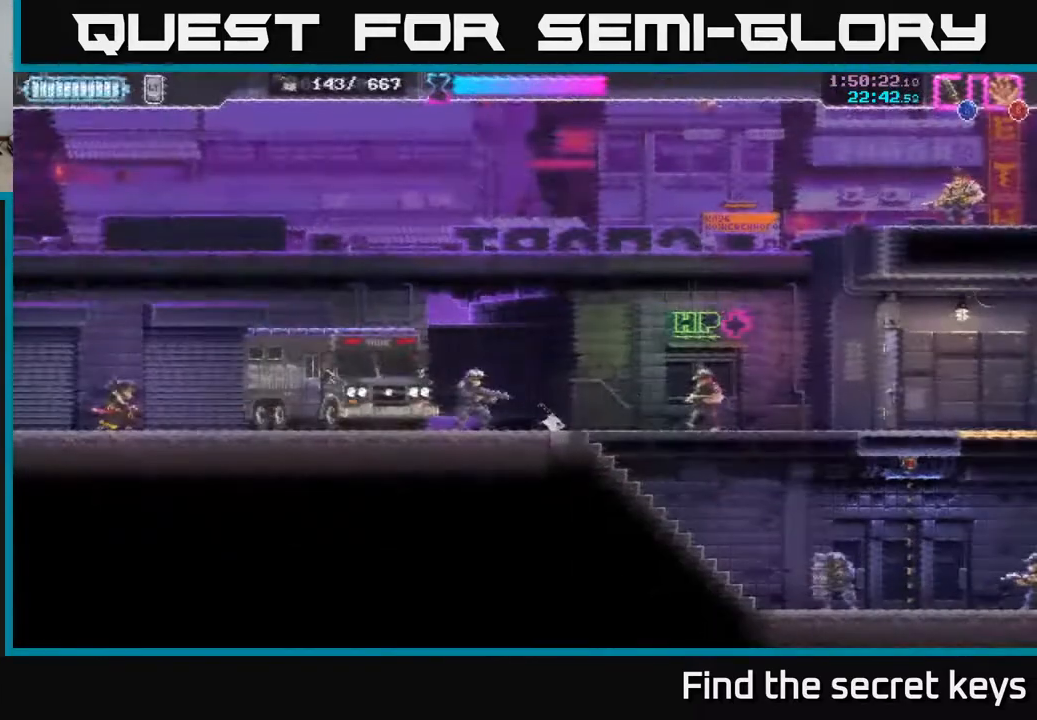
{"buttons": [], "left_stick": "right", "right_stick": "center", "events": [[167, "A", "down"], [467, "A", "up"]]}
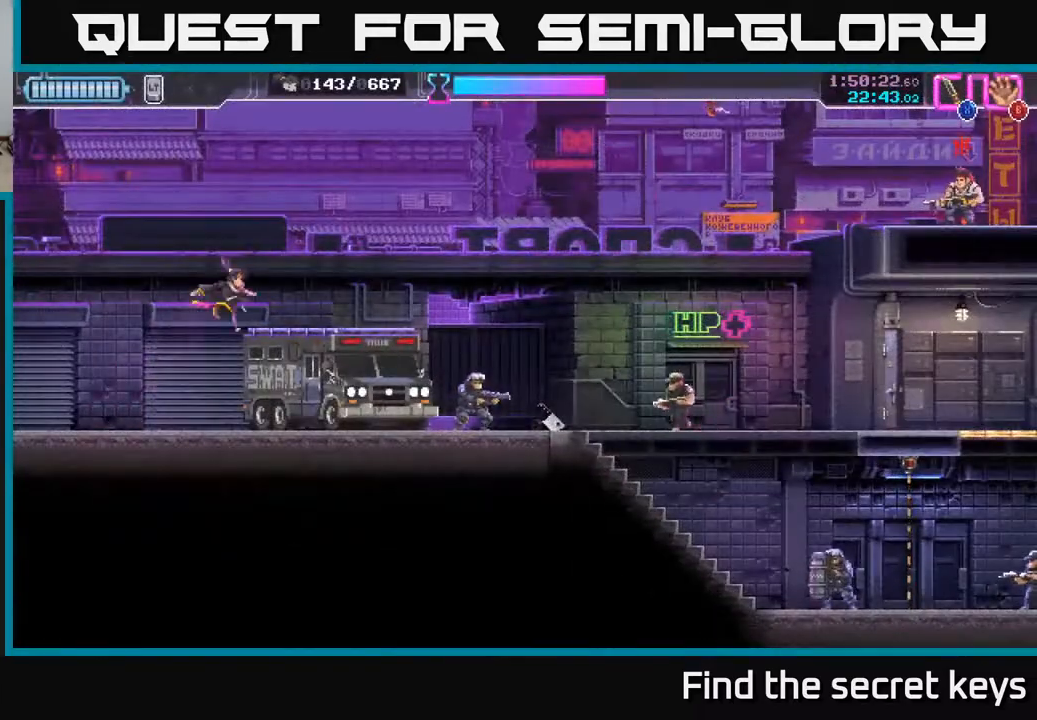
{"buttons": ["X"], "left_stick": "right", "right_stick": "center", "events": [[17, "left_stick", "center"], [383, "left_stick", "right"], [467, "X", "down"]]}
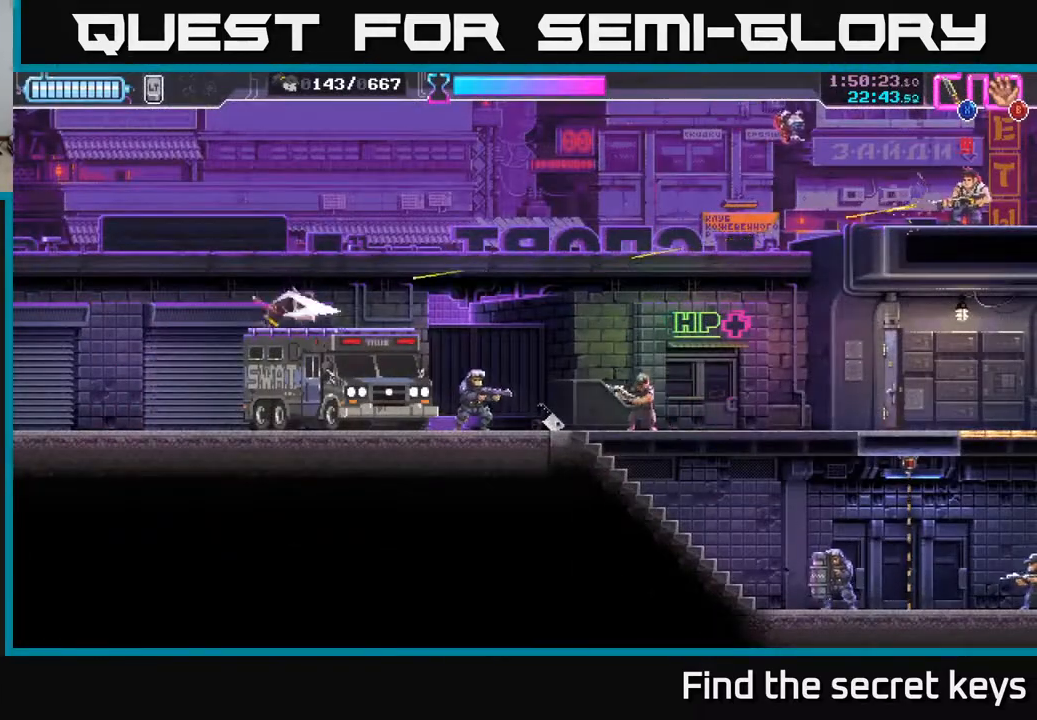
{"buttons": [], "left_stick": "right", "right_stick": "center", "events": [[67, "X", "up"], [117, "X", "down"], [200, "X", "up"], [283, "X", "down"], [350, "X", "up"], [433, "X", "down"], [500, "X", "up"]]}
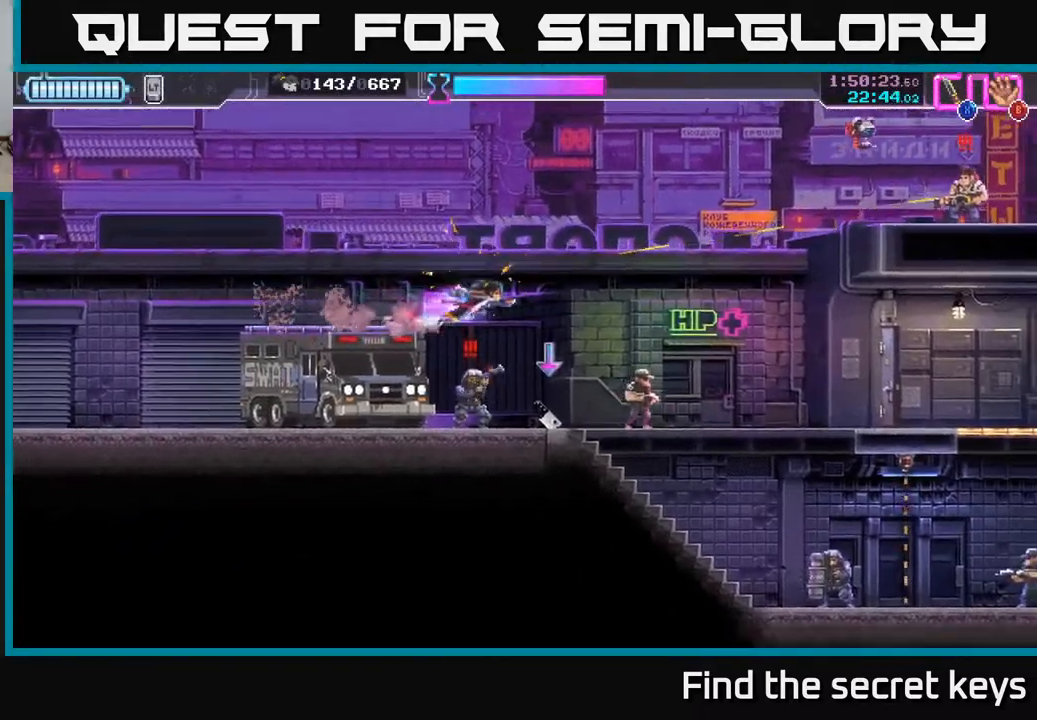
{"buttons": ["X"], "left_stick": "down-left", "right_stick": "center", "events": [[83, "X", "down"], [150, "X", "up"], [217, "left_stick", "center"], [283, "left_stick", "down-left"], [433, "X", "down"]]}
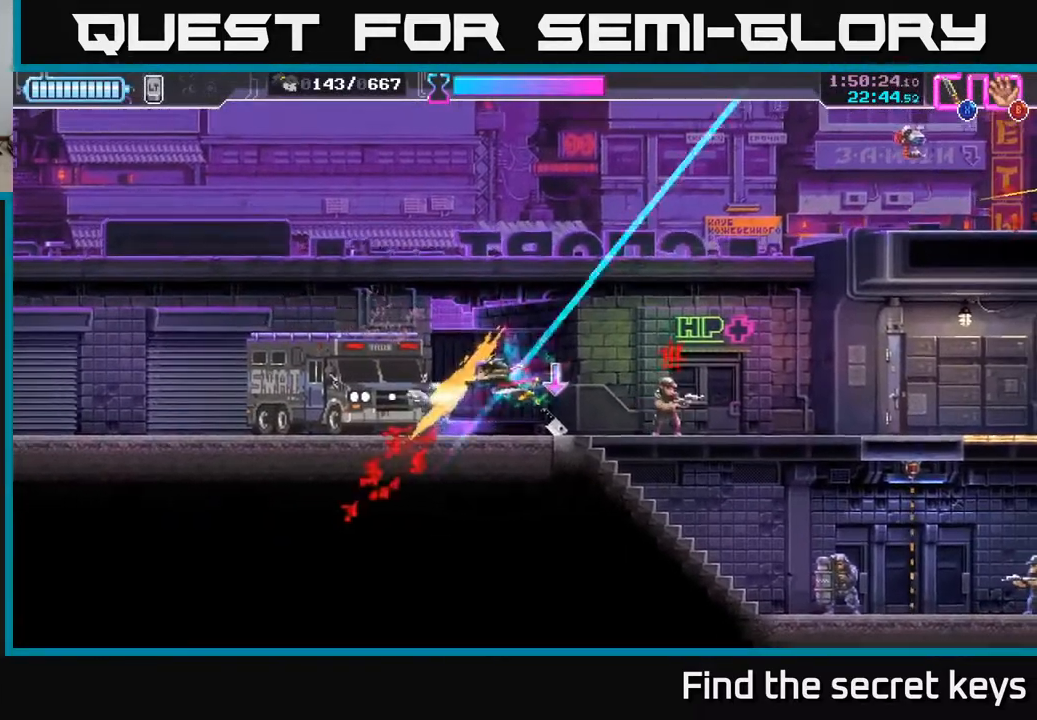
{"buttons": [], "left_stick": "right", "right_stick": "center", "events": [[17, "X", "up"], [83, "X", "down"], [133, "X", "up"], [267, "left_stick", "right"]]}
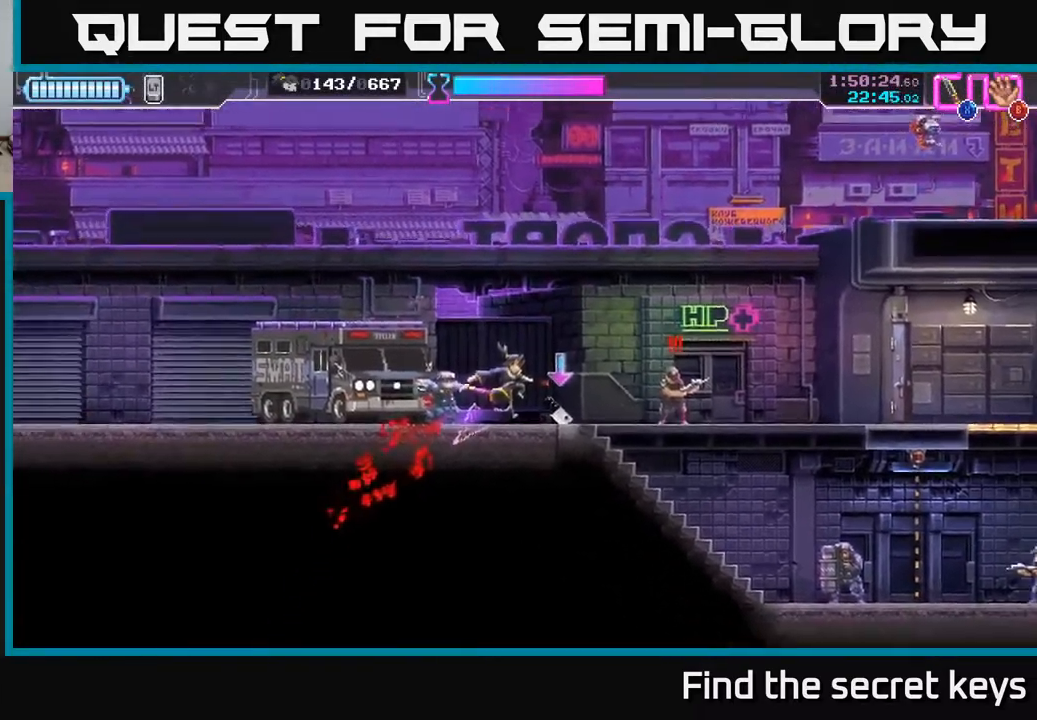
{"buttons": [], "left_stick": "right", "right_stick": "center", "events": [[267, "X", "down"], [367, "X", "up"]]}
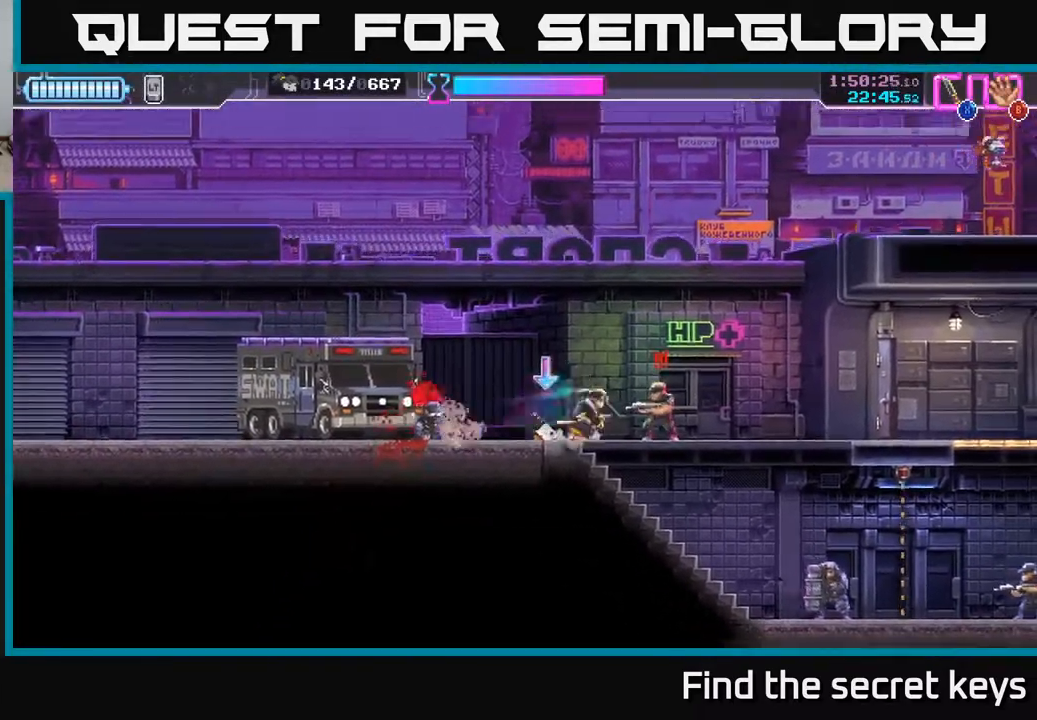
{"buttons": [], "left_stick": "left", "right_stick": "center", "events": [[83, "X", "down"], [183, "X", "up"], [367, "left_stick", "left"]]}
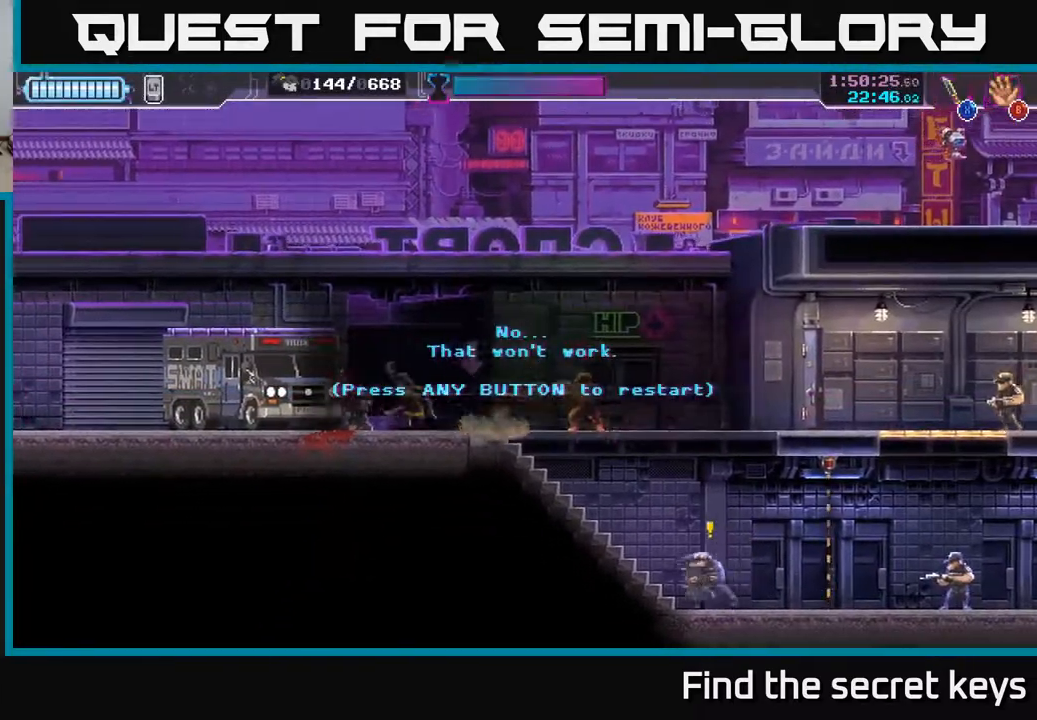
{"buttons": [], "left_stick": "center", "right_stick": "center", "events": [[167, "B", "down"], [200, "B", "up"], [267, "left_stick", "center"]]}
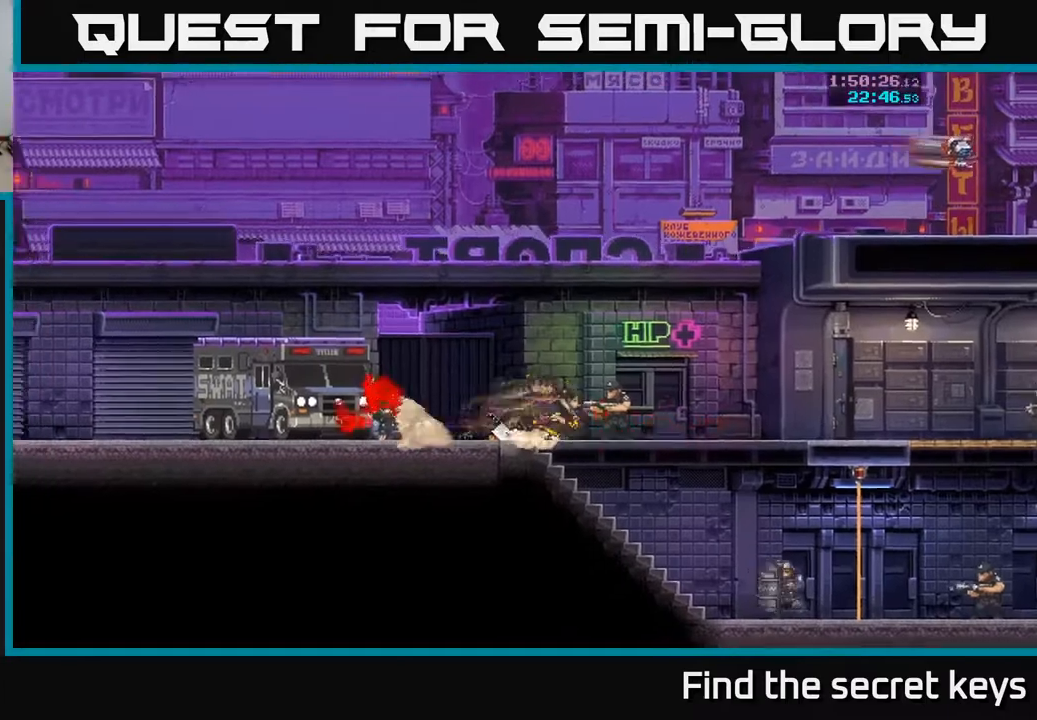
{"buttons": [], "left_stick": "center", "right_stick": "center", "events": []}
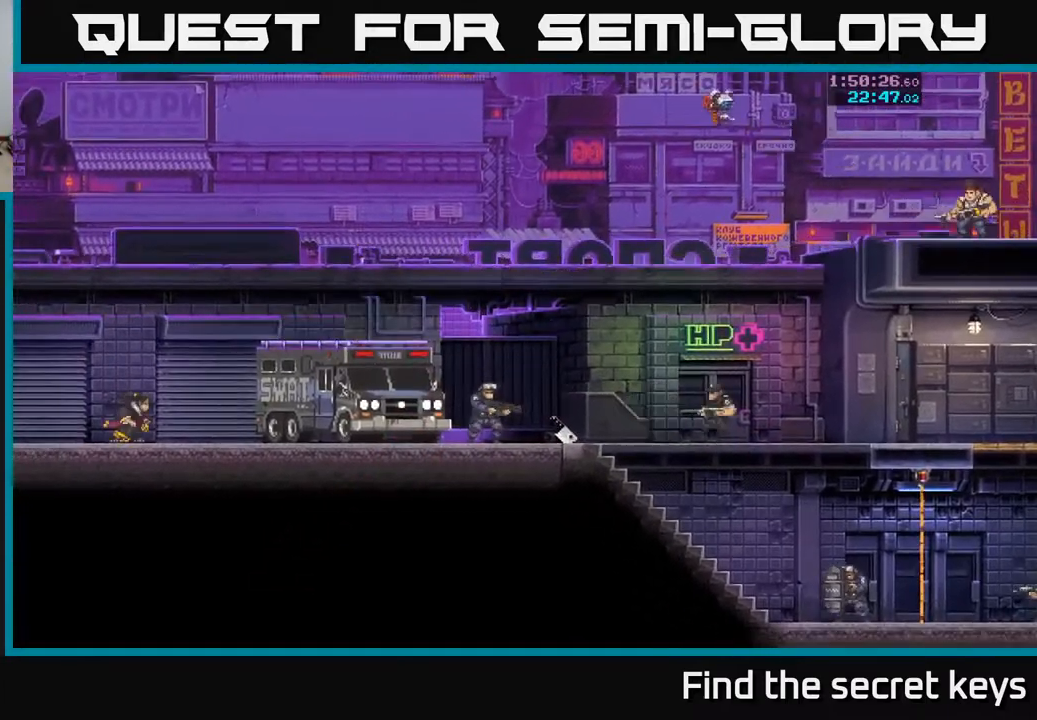
{"buttons": ["A"], "left_stick": "center", "right_stick": "center", "events": [[417, "A", "down"]]}
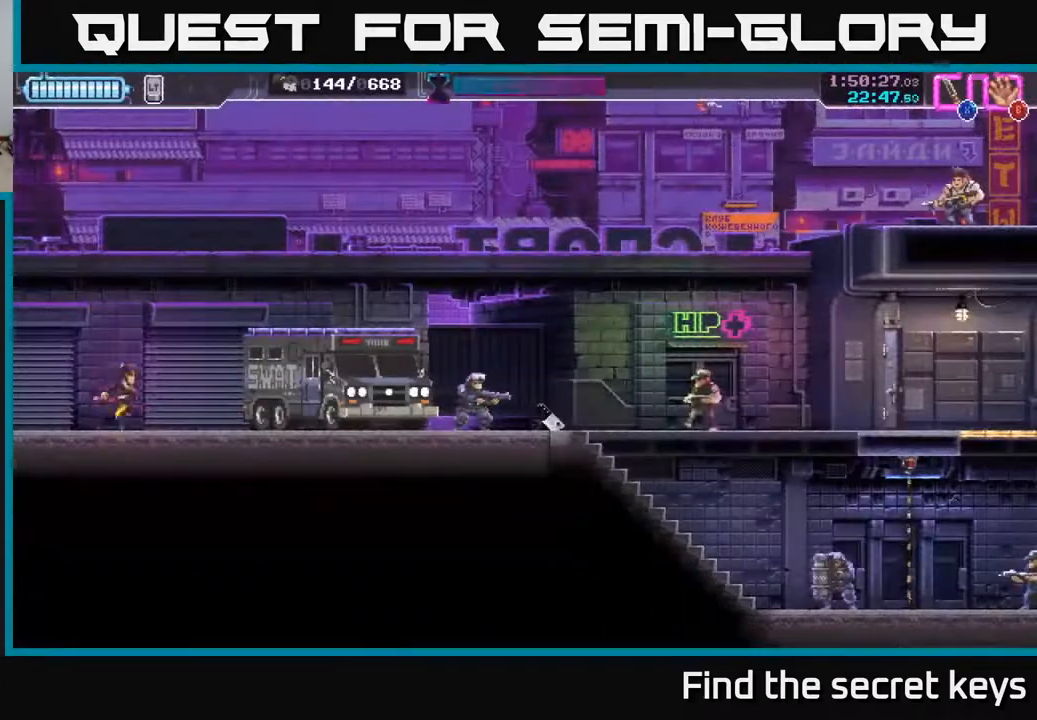
{"buttons": [], "left_stick": "right", "right_stick": "center", "events": [[33, "A", "up"], [467, "left_stick", "right"]]}
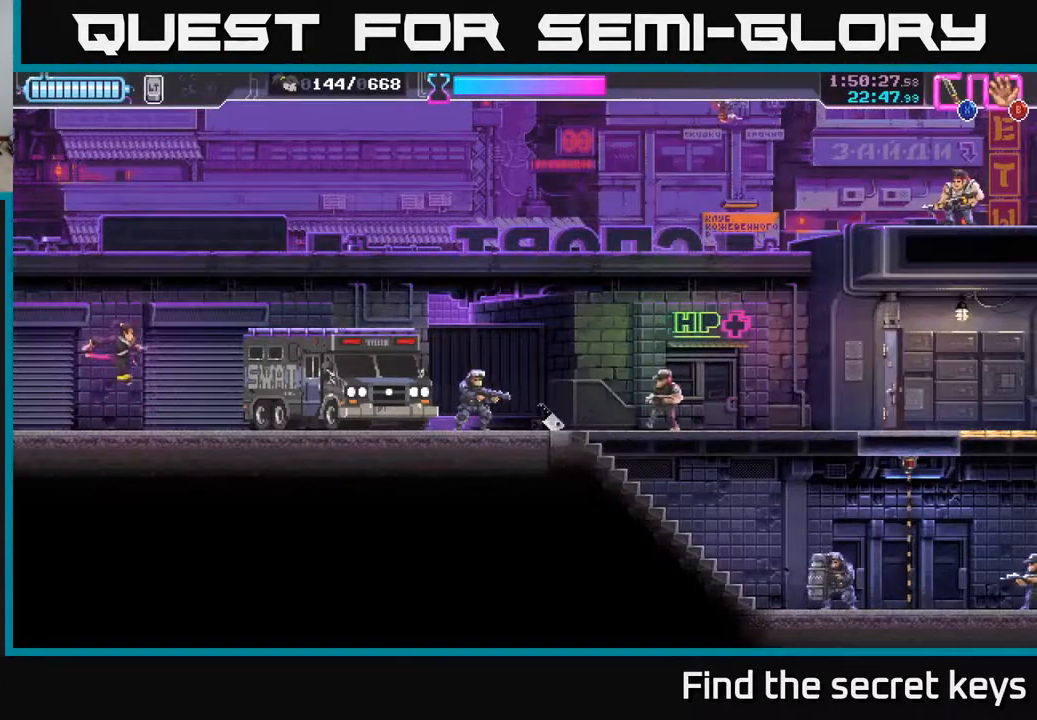
{"buttons": [], "left_stick": "center", "right_stick": "center", "events": [[100, "A", "down"], [450, "A", "up"], [450, "left_stick", "center"]]}
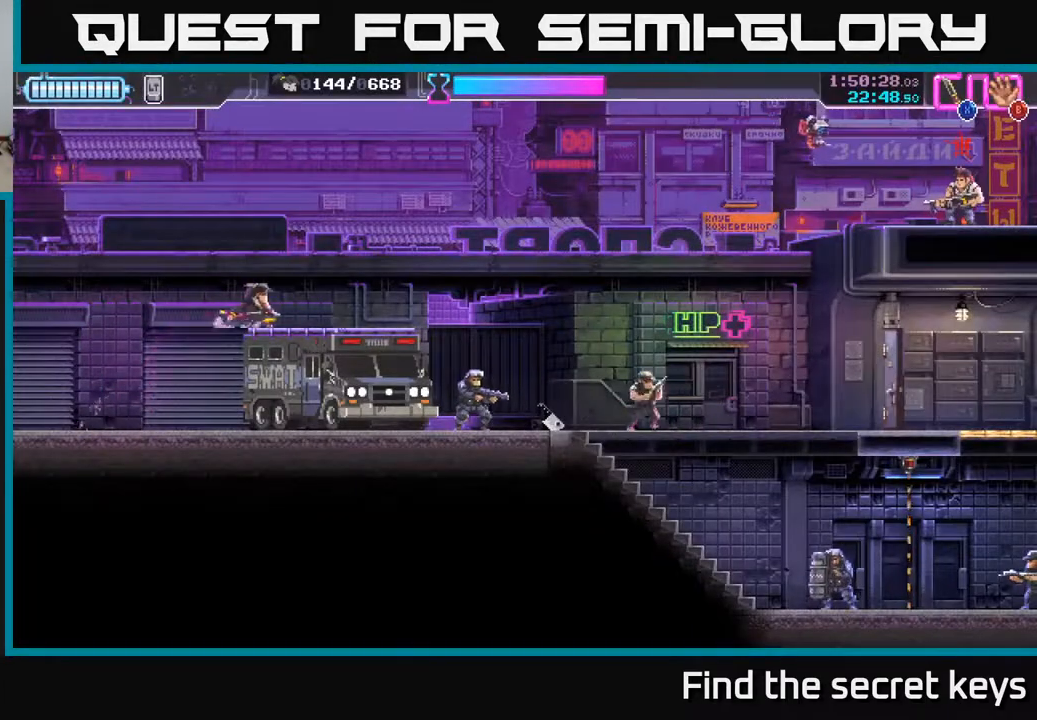
{"buttons": ["X"], "left_stick": "right", "right_stick": "center", "events": [[450, "X", "down"], [450, "left_stick", "right"]]}
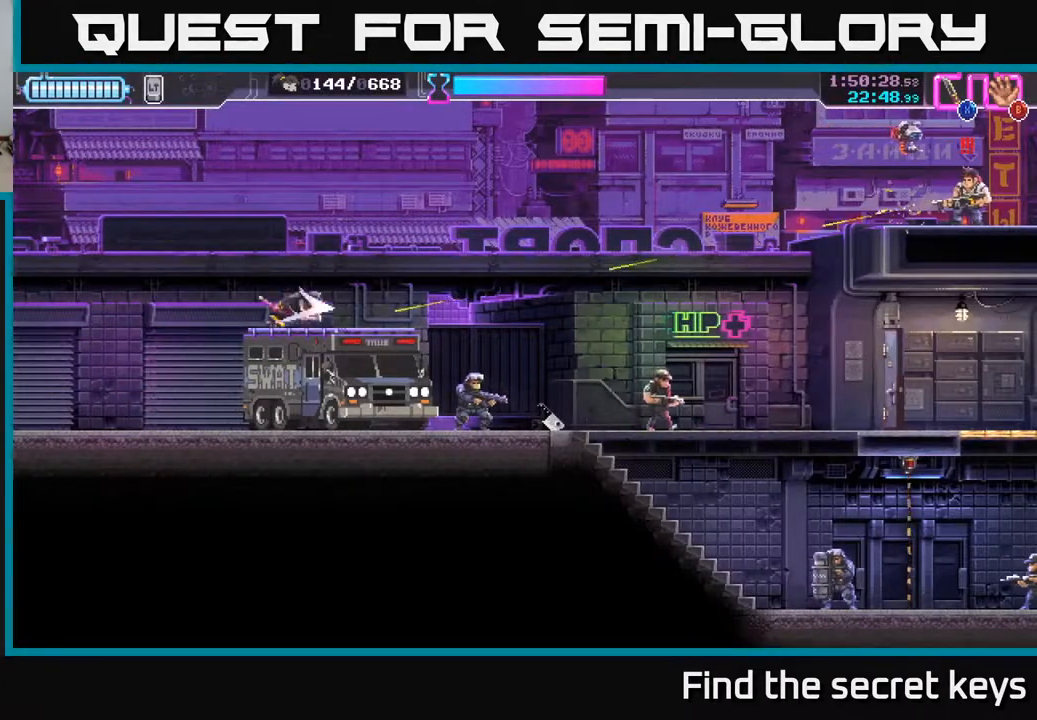
{"buttons": ["X"], "left_stick": "right", "right_stick": "center", "events": [[67, "X", "up"], [133, "X", "down"], [233, "X", "up"], [267, "left_stick", "center"], [300, "X", "down"], [383, "X", "up"], [450, "left_stick", "right"], [467, "X", "down"]]}
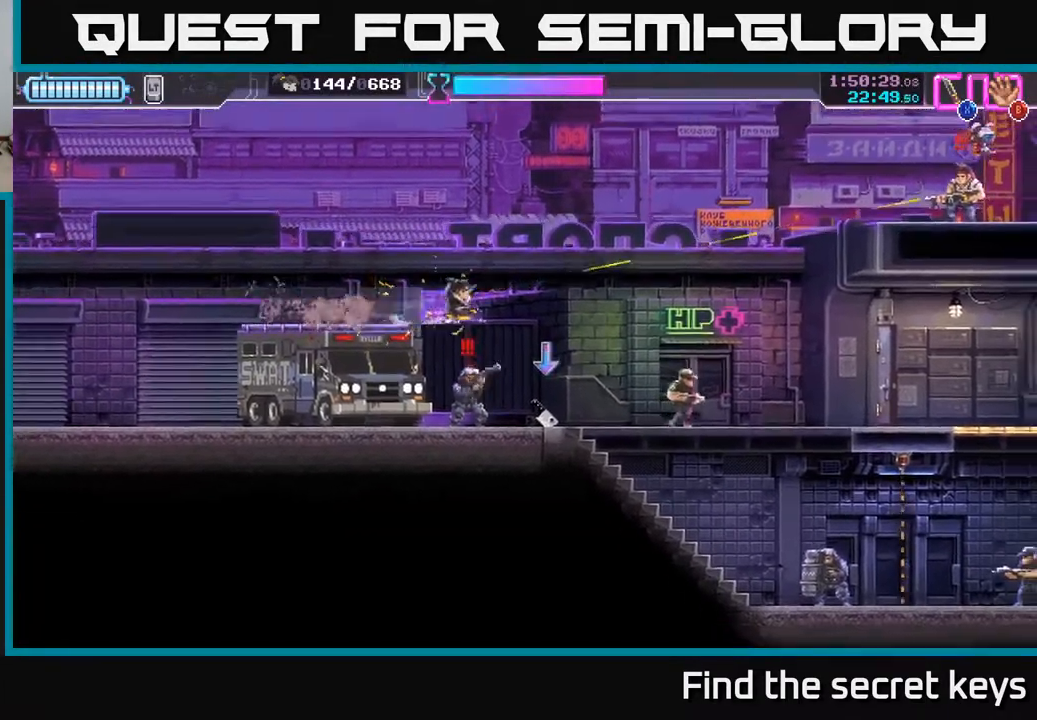
{"buttons": ["X"], "left_stick": "down-left", "right_stick": "center", "events": [[67, "X", "up"], [283, "left_stick", "center"], [383, "left_stick", "down-left"], [467, "X", "down"]]}
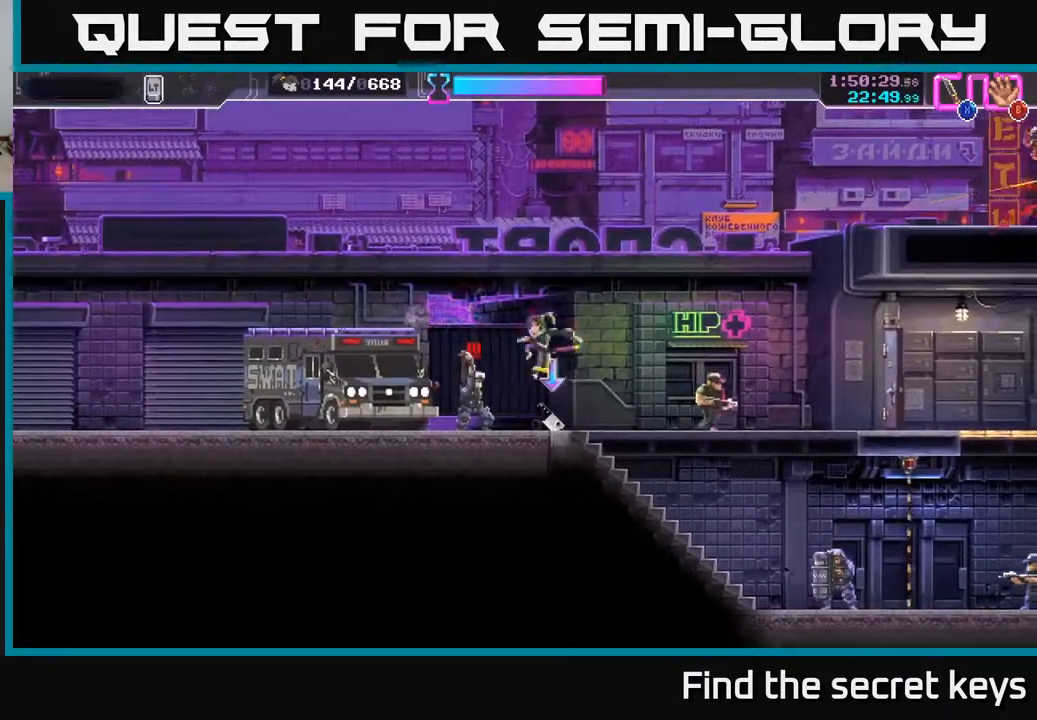
{"buttons": [], "left_stick": "right", "right_stick": "center", "events": [[83, "X", "up"], [167, "X", "down"], [250, "X", "up"], [467, "left_stick", "right"]]}
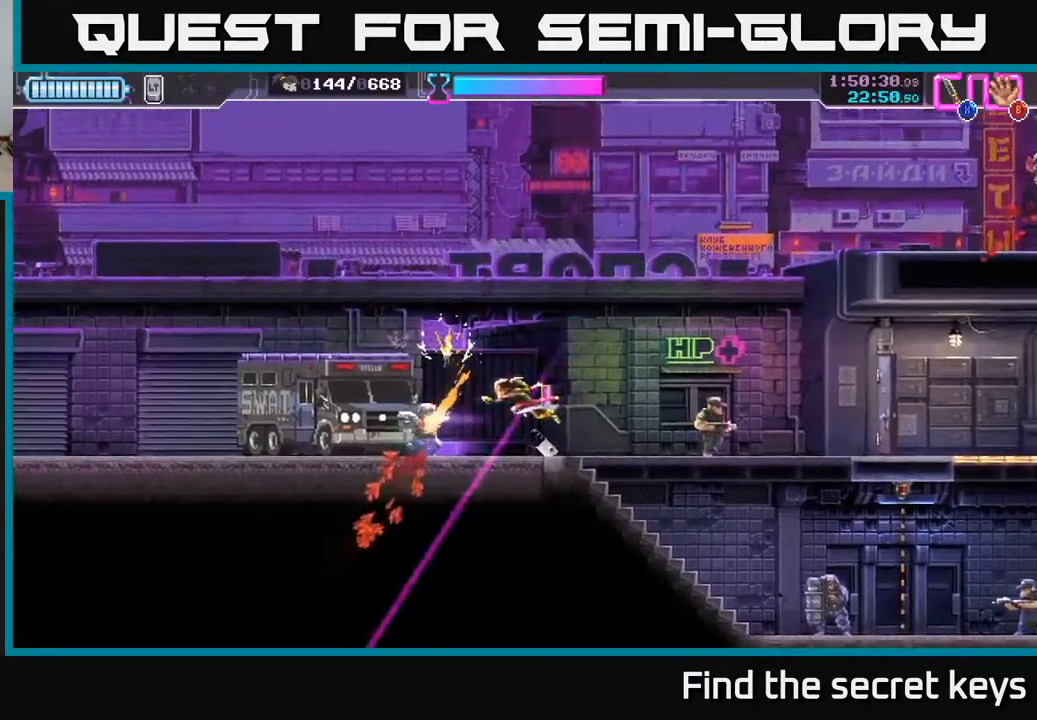
{"buttons": [], "left_stick": "right", "right_stick": "center", "events": [[200, "left_stick", "left"], [267, "left_stick", "center"], [317, "left_stick", "right"]]}
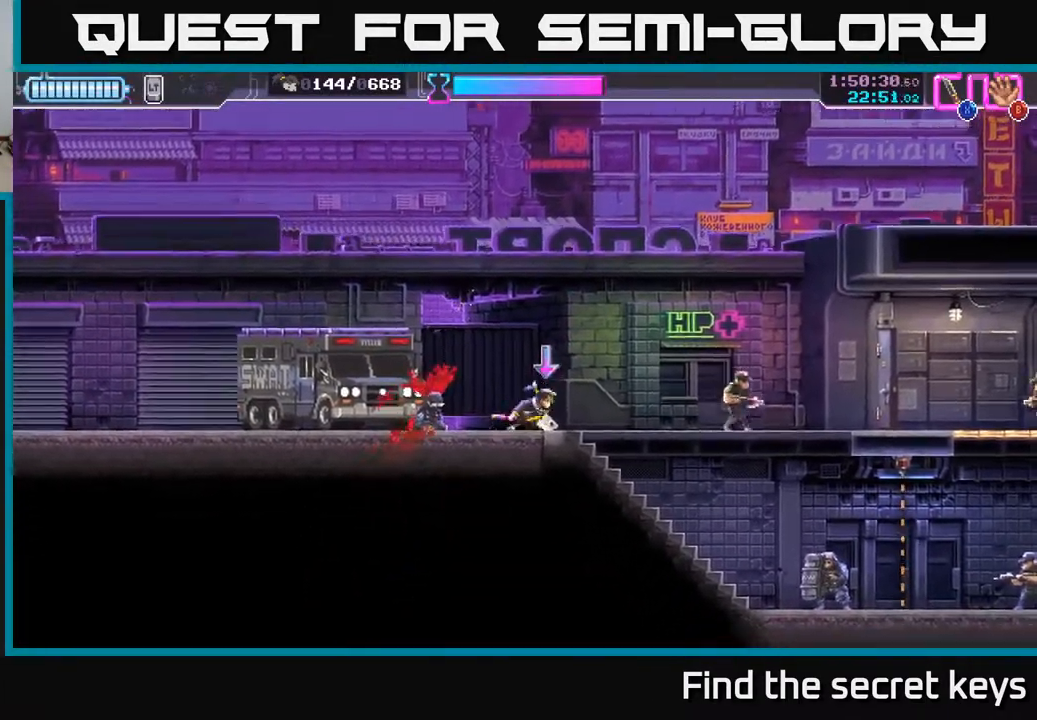
{"buttons": [], "left_stick": "left", "right_stick": "center", "events": [[300, "X", "down"], [400, "X", "up"], [433, "left_stick", "left"]]}
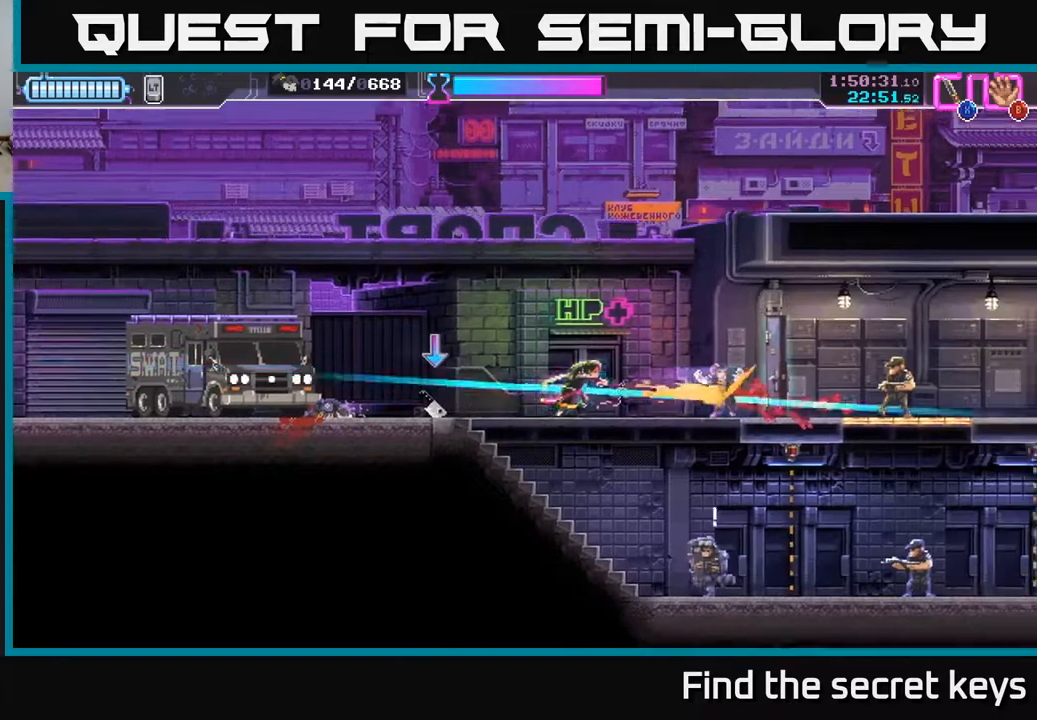
{"buttons": ["B"], "left_stick": "left", "right_stick": "center", "events": [[483, "B", "down"]]}
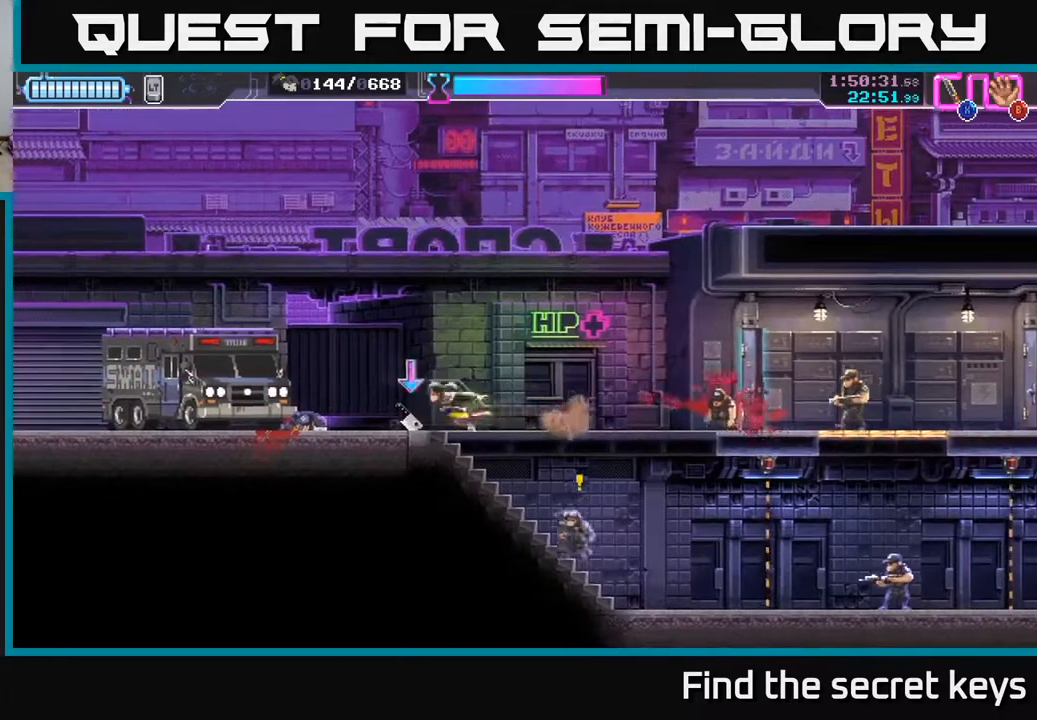
{"buttons": [], "left_stick": "down-right", "right_stick": "center", "events": [[33, "B", "up"], [50, "left_stick", "center"], [100, "left_stick", "right"], [350, "left_stick", "down-right"], [417, "R2", "down"], [500, "R2", "up"]]}
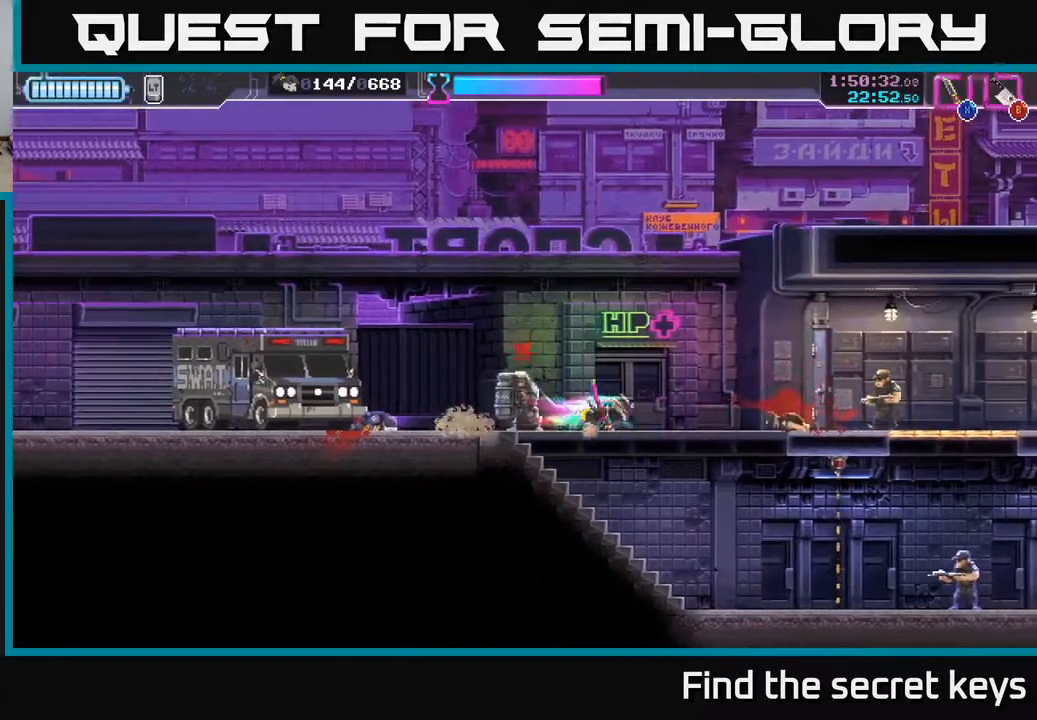
{"buttons": ["R2"], "left_stick": "left", "right_stick": "center", "events": [[67, "left_stick", "left"], [267, "R2", "down"], [367, "R2", "up"], [467, "R2", "down"]]}
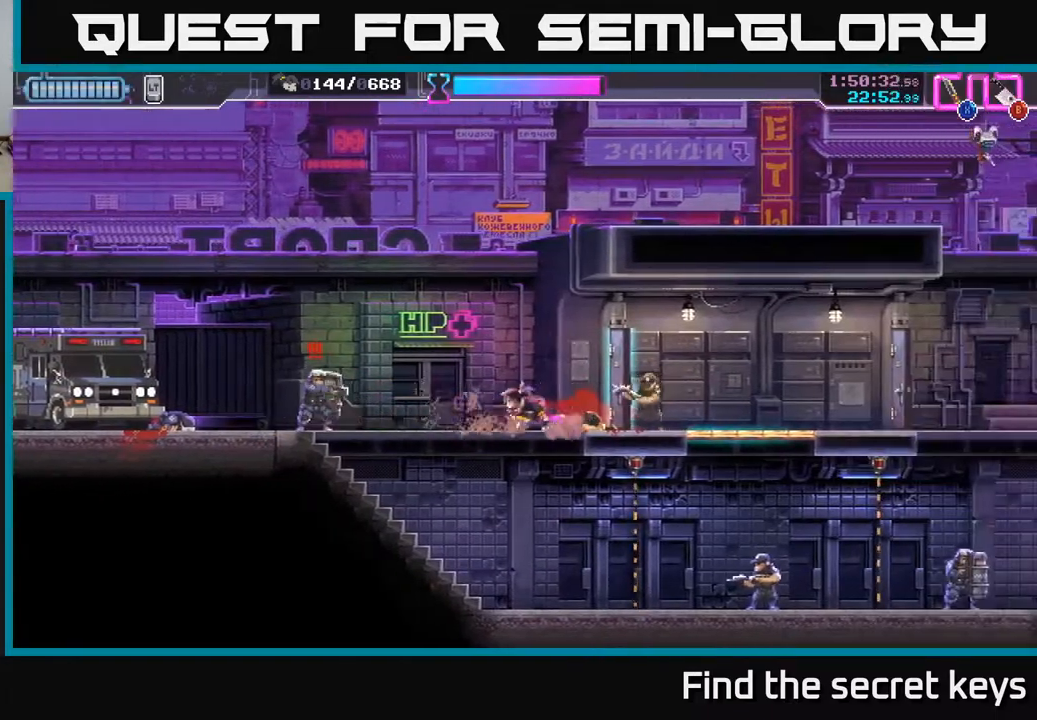
{"buttons": [], "left_stick": "right", "right_stick": "center", "events": [[67, "R2", "up"], [150, "R2", "down"], [283, "R2", "up"], [450, "left_stick", "right"]]}